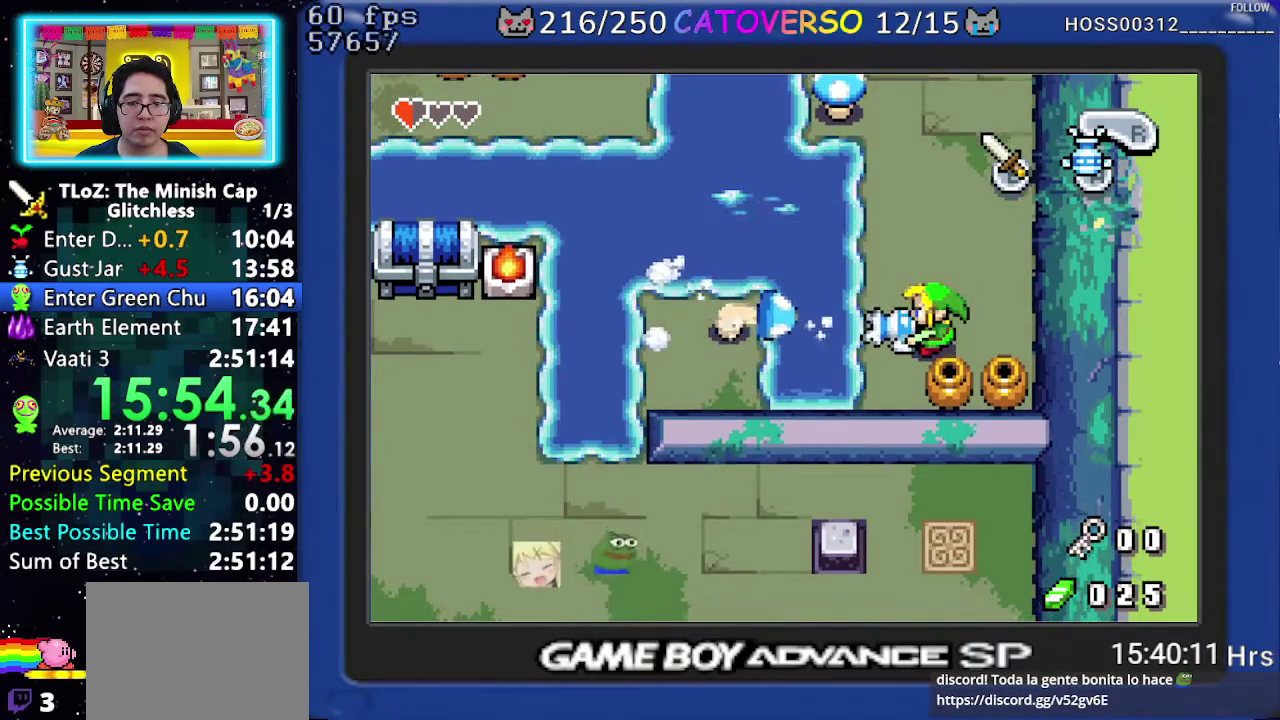
Gameplay with a controller (Nintendo layout); each line is a JSON object with the inputs held at the frame after it. "events" lists button and stick changes between this image and that frame as [ms after this image, input, new state], when the widget could be followed in between. Not read: L3 R3.
{"buttons": ["A"], "events": [[17, "DPAD_DOWN", "up"], [83, "DPAD_LEFT", "down"], [183, "DPAD_LEFT", "up"]]}
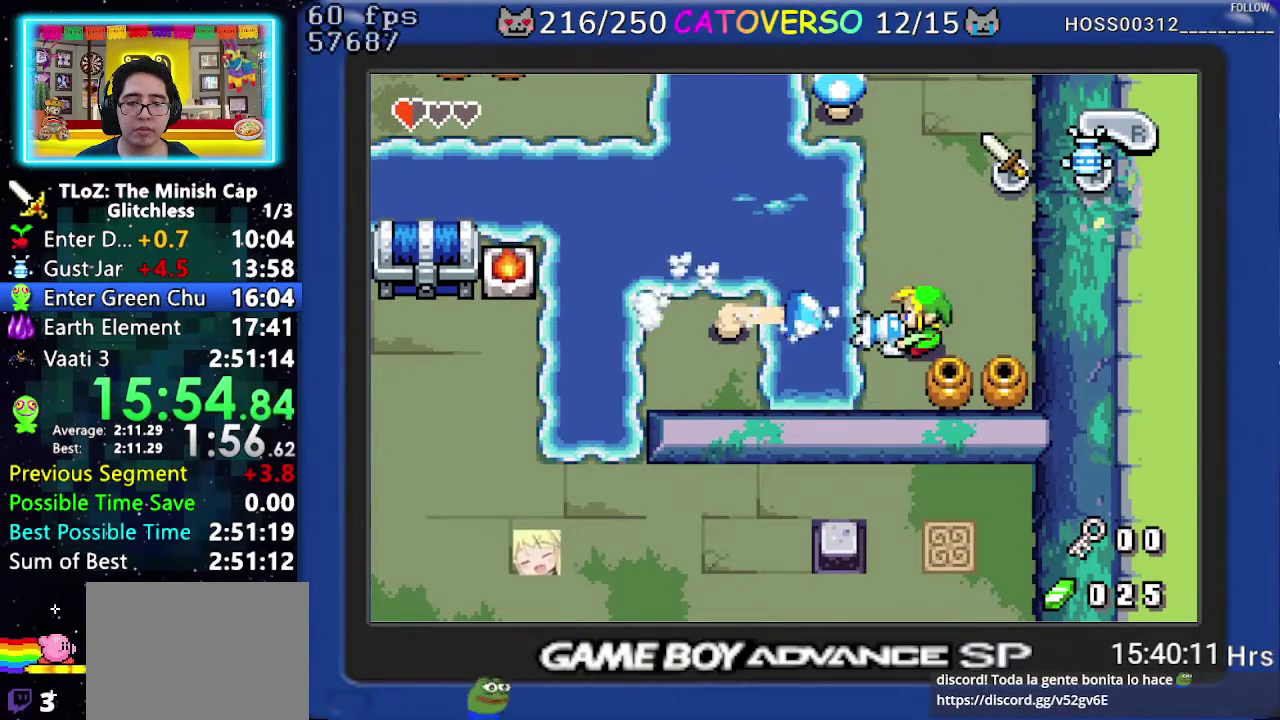
{"buttons": ["A", "DPAD_LEFT"], "events": [[367, "DPAD_LEFT", "down"]]}
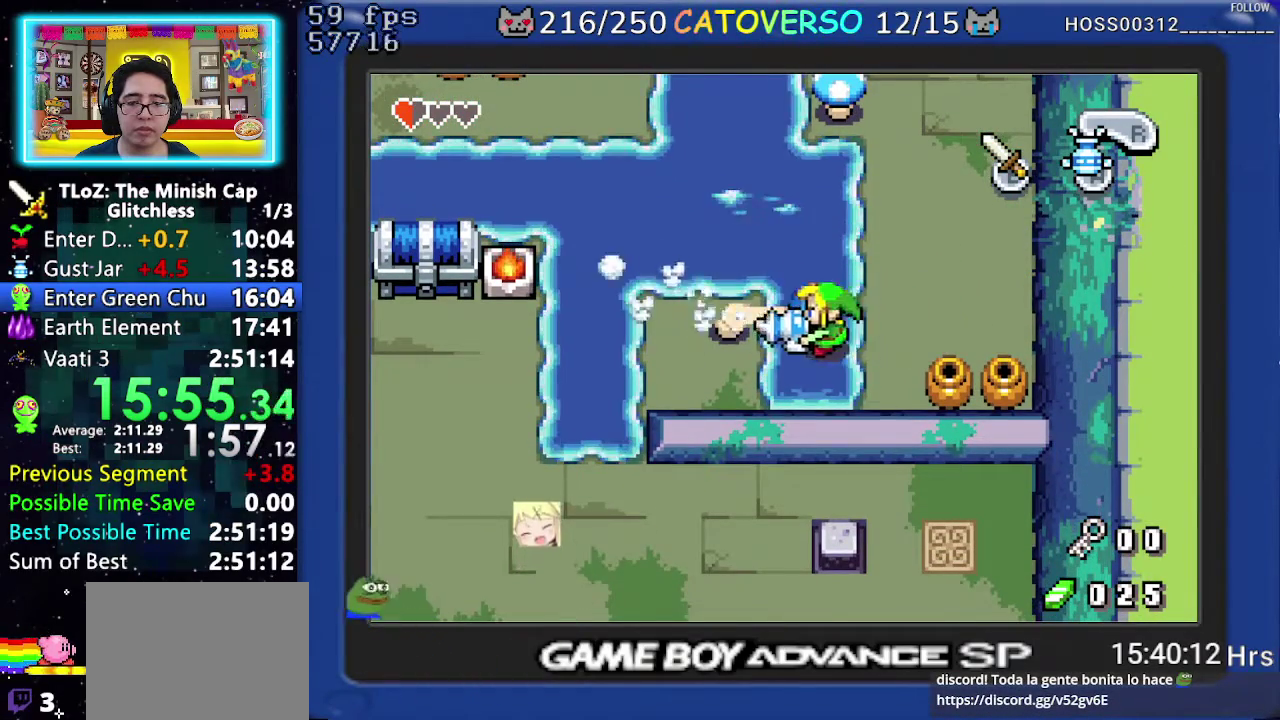
{"buttons": ["A", "DPAD_LEFT"], "events": []}
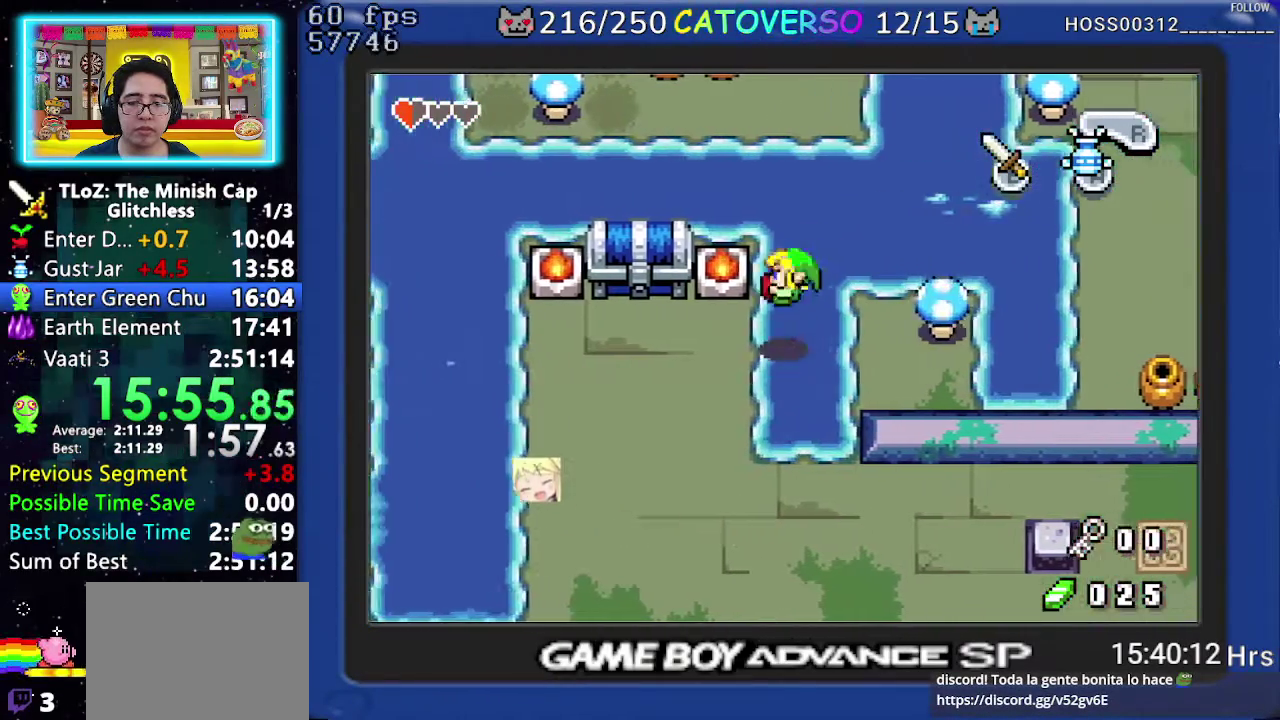
{"buttons": ["R1", "DPAD_UP"], "events": [[33, "A", "up"], [383, "DPAD_UP", "down"], [483, "DPAD_LEFT", "up"], [500, "R1", "down"]]}
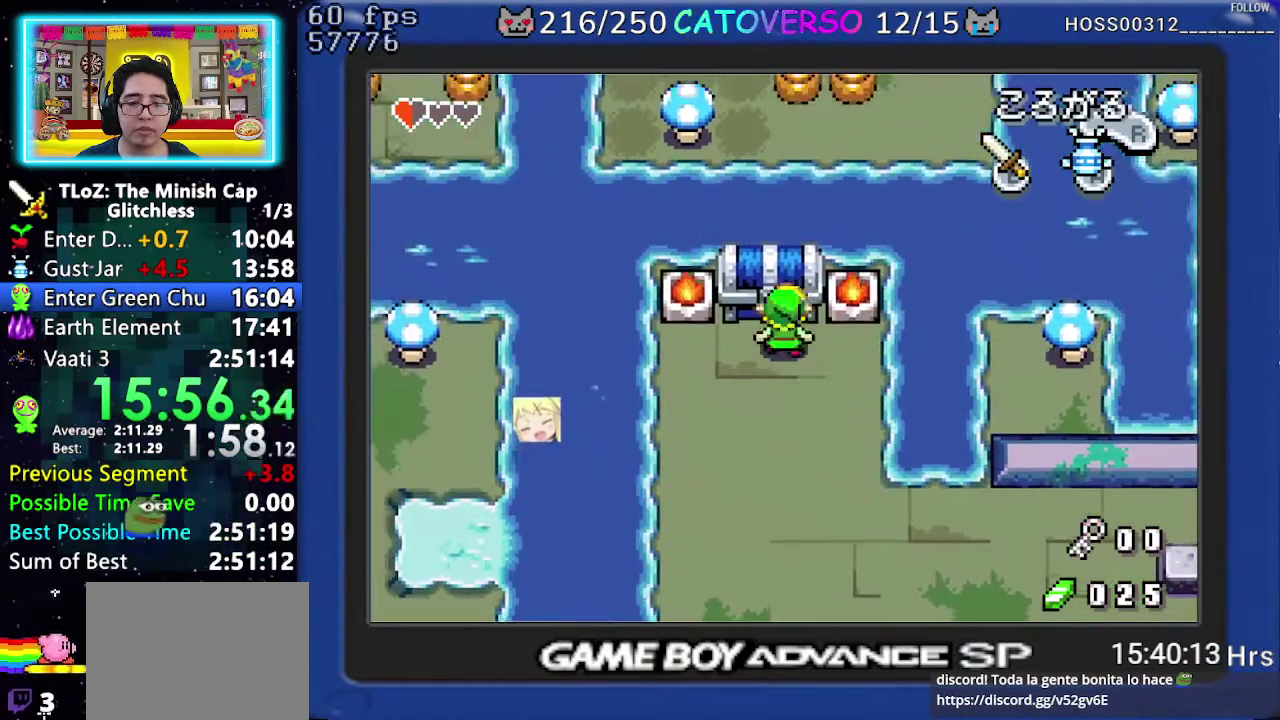
{"buttons": ["B"], "events": [[117, "R1", "up"], [283, "B", "down"], [350, "DPAD_UP", "up"]]}
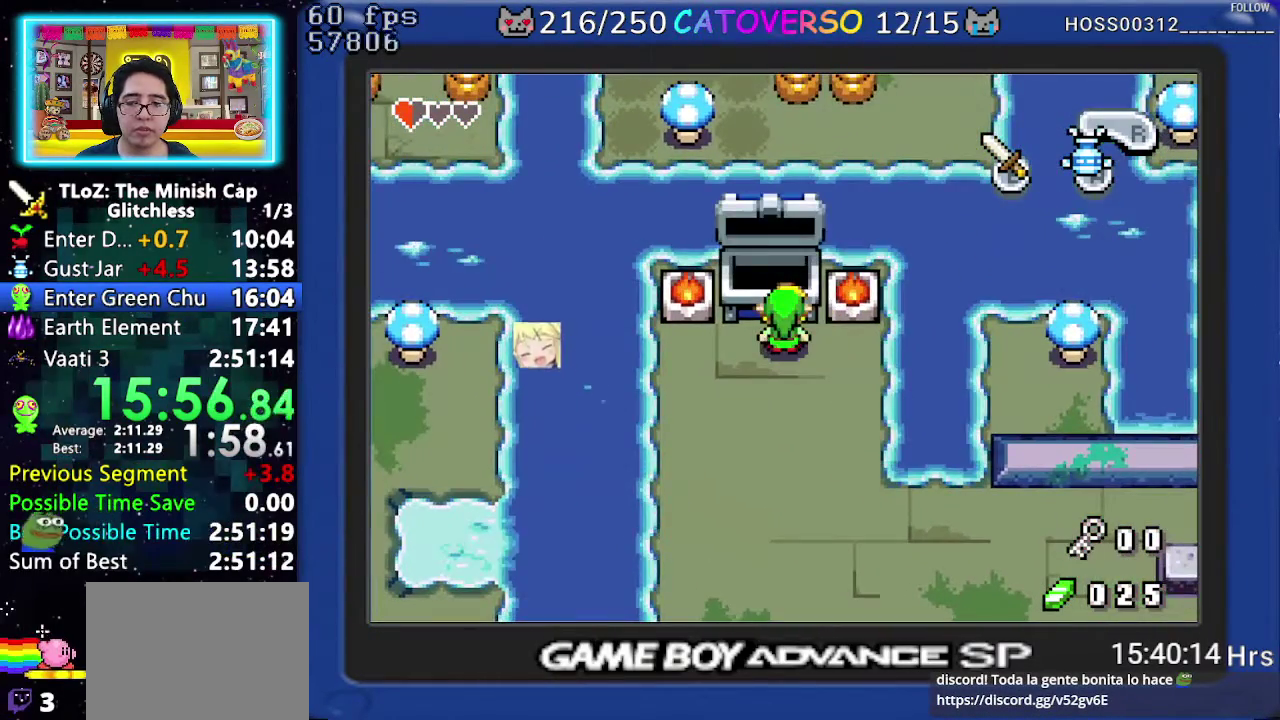
{"buttons": ["B", "DPAD_RIGHT"], "events": [[17, "DPAD_RIGHT", "down"], [50, "DPAD_DOWN", "down"], [133, "DPAD_DOWN", "up"], [183, "DPAD_RIGHT", "up"], [200, "DPAD_DOWN", "down"], [233, "DPAD_LEFT", "down"], [283, "DPAD_LEFT", "up"], [283, "DPAD_RIGHT", "down"], [317, "DPAD_DOWN", "up"], [383, "DPAD_DOWN", "down"], [500, "DPAD_DOWN", "up"]]}
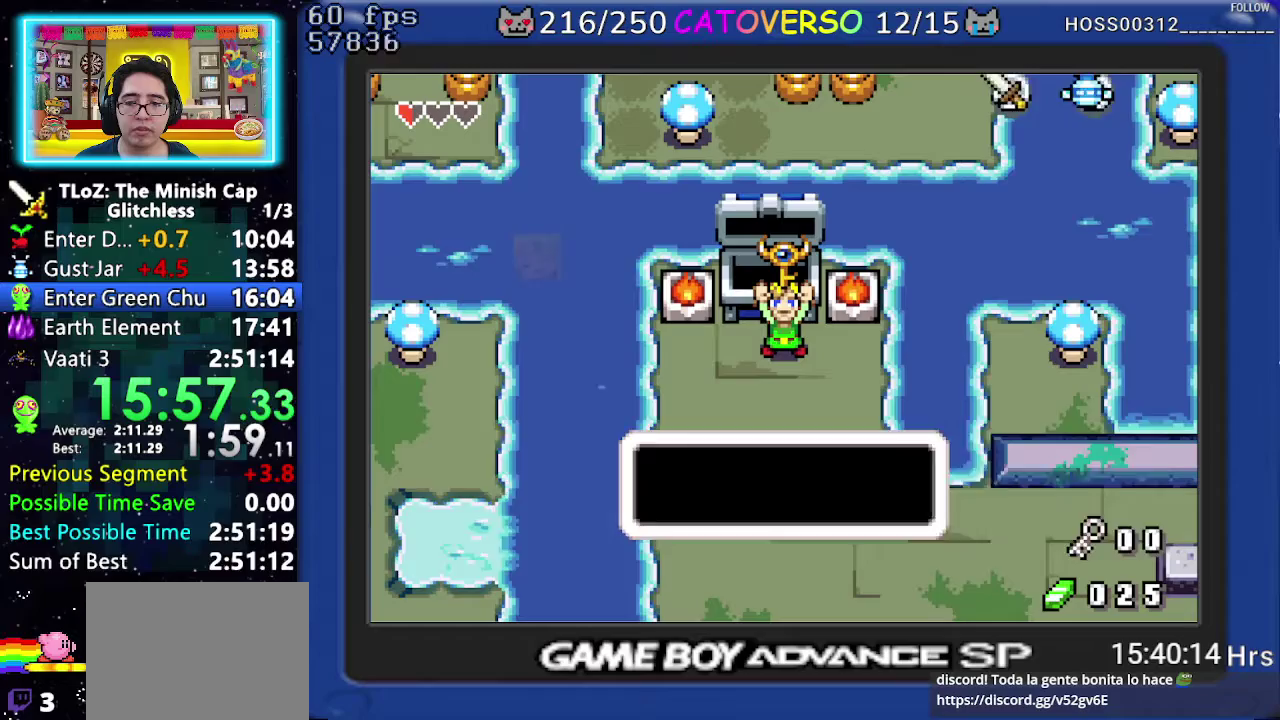
{"buttons": ["B", "DPAD_DOWN"], "events": [[50, "DPAD_DOWN", "down"], [100, "DPAD_LEFT", "down"], [100, "DPAD_RIGHT", "up"], [150, "DPAD_LEFT", "up"], [150, "DPAD_RIGHT", "down"], [183, "DPAD_DOWN", "up"], [217, "DPAD_RIGHT", "up"], [250, "DPAD_LEFT", "down"], [283, "DPAD_DOWN", "down"], [317, "DPAD_LEFT", "up"], [317, "DPAD_RIGHT", "down"], [367, "DPAD_DOWN", "up"], [417, "DPAD_DOWN", "down"], [483, "DPAD_RIGHT", "up"]]}
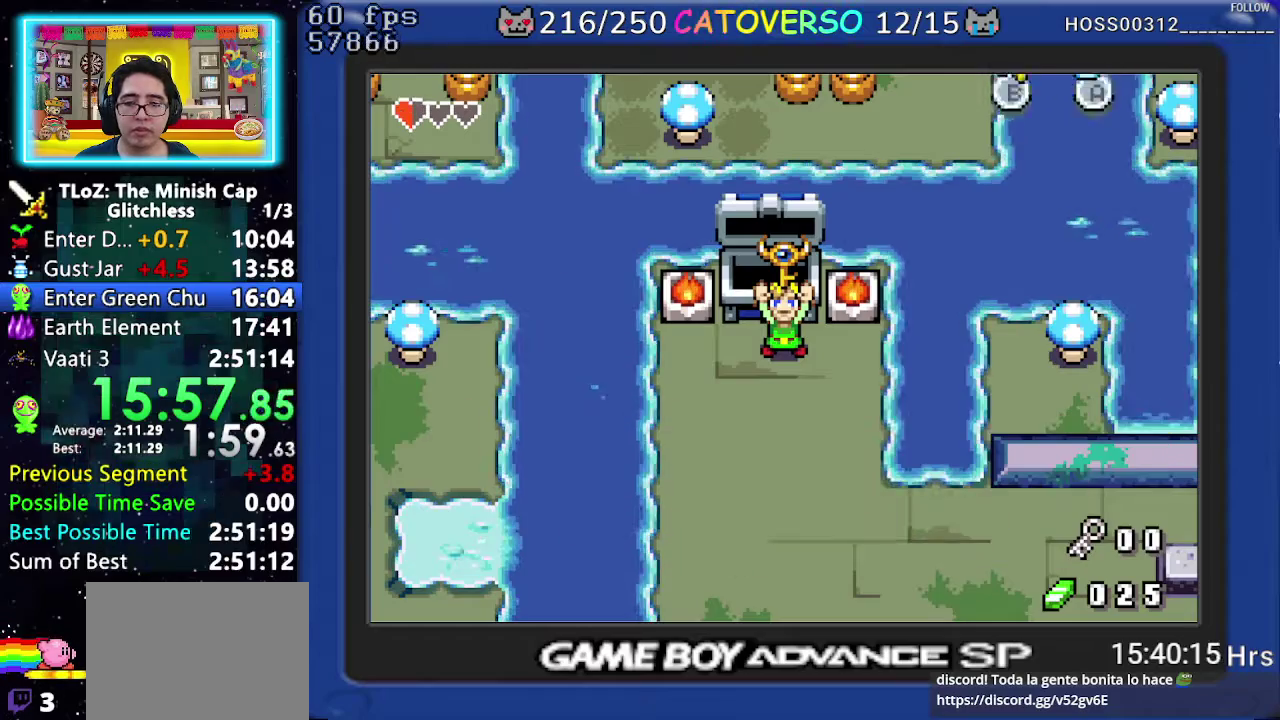
{"buttons": ["R1", "DPAD_DOWN"], "events": [[117, "B", "up"], [133, "R1", "down"], [217, "R1", "up"], [300, "R1", "down"], [383, "R1", "up"], [450, "R1", "down"]]}
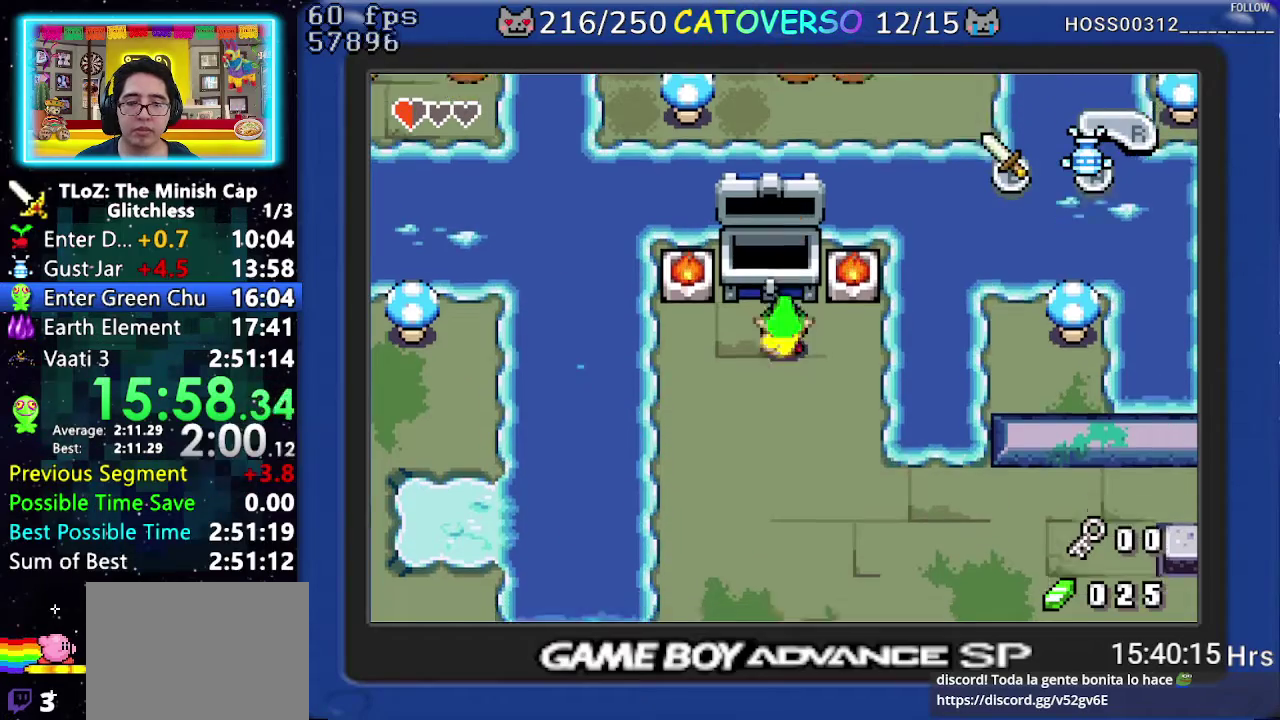
{"buttons": ["R1", "DPAD_RIGHT"], "events": [[33, "R1", "up"], [100, "R1", "down"], [167, "DPAD_RIGHT", "down"], [200, "R1", "up"], [267, "DPAD_DOWN", "up"], [500, "R1", "down"]]}
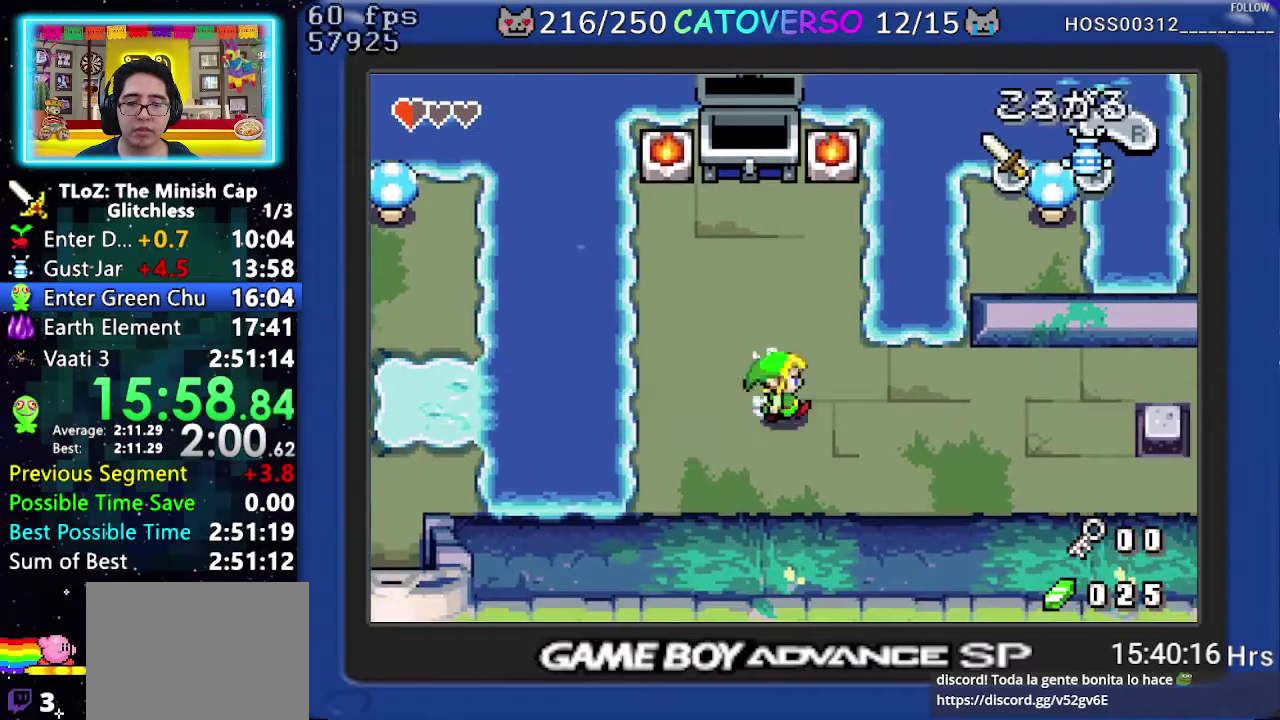
{"buttons": ["R1", "DPAD_RIGHT"], "events": [[133, "R1", "up"], [317, "DPAD_DOWN", "down"], [467, "DPAD_DOWN", "up"], [500, "R1", "down"]]}
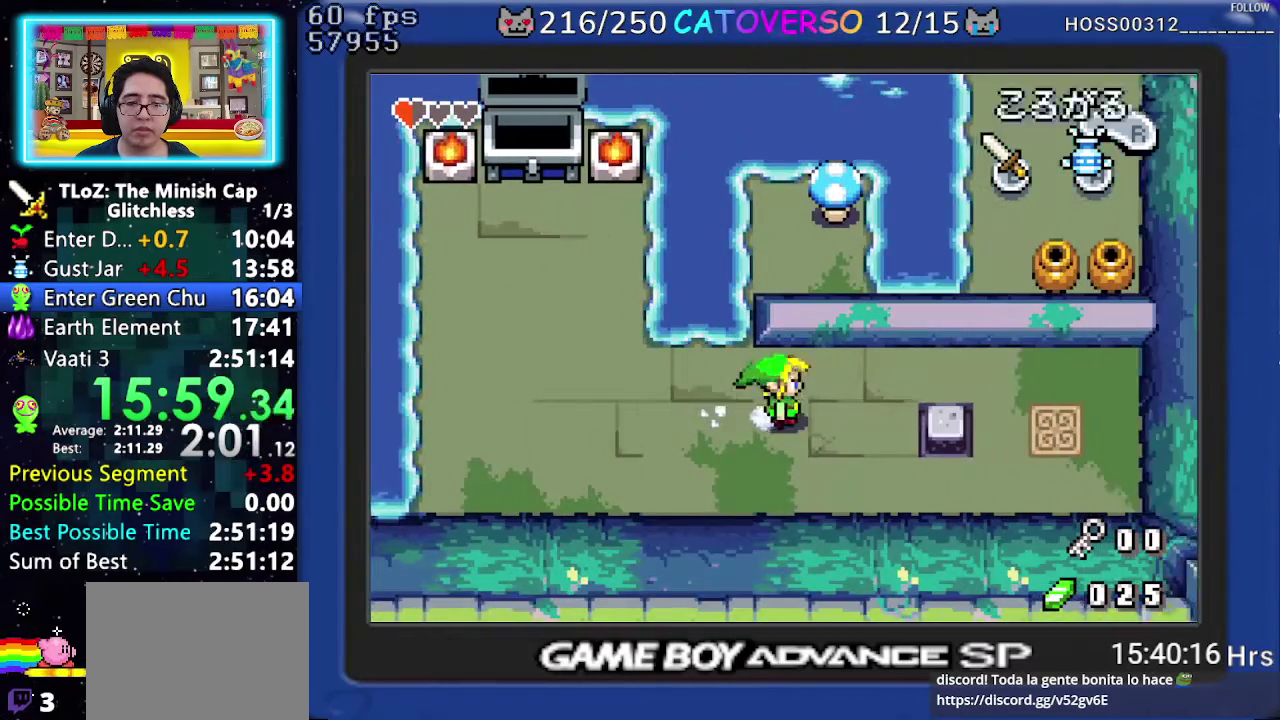
{"buttons": ["DPAD_RIGHT"], "events": [[117, "R1", "up"], [167, "R1", "down"], [300, "R1", "up"]]}
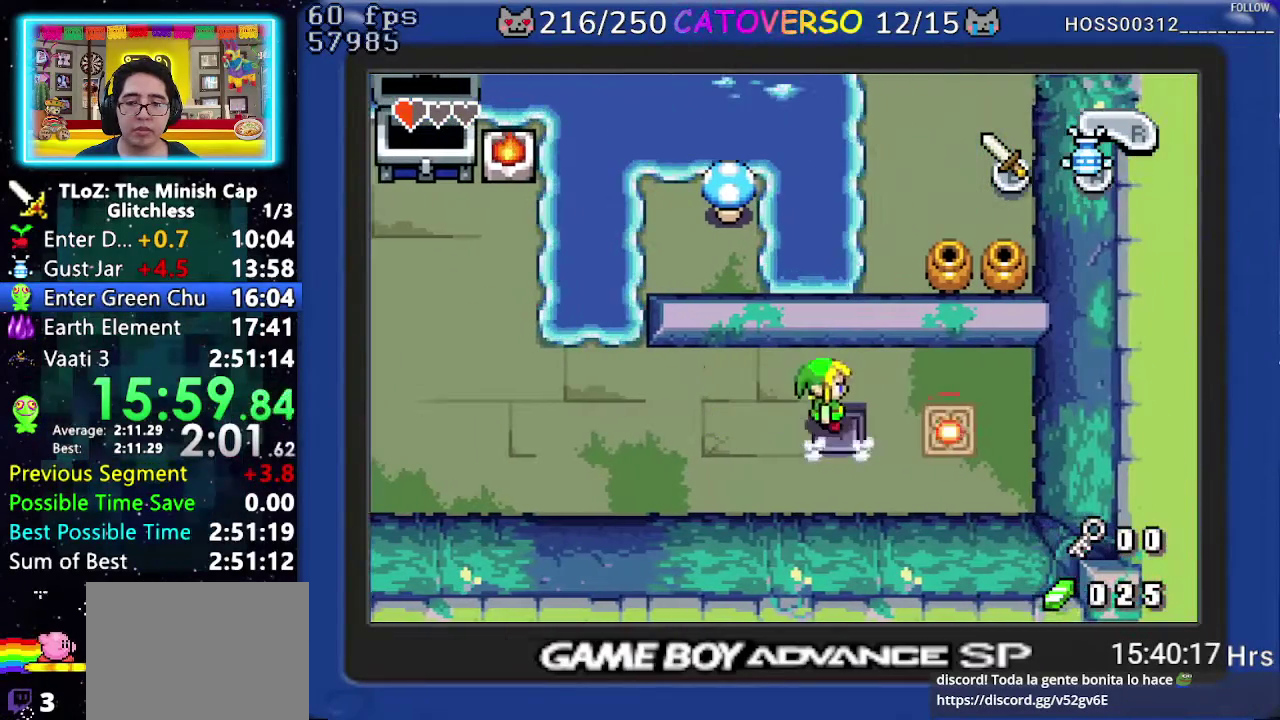
{"buttons": [], "events": [[467, "DPAD_RIGHT", "up"]]}
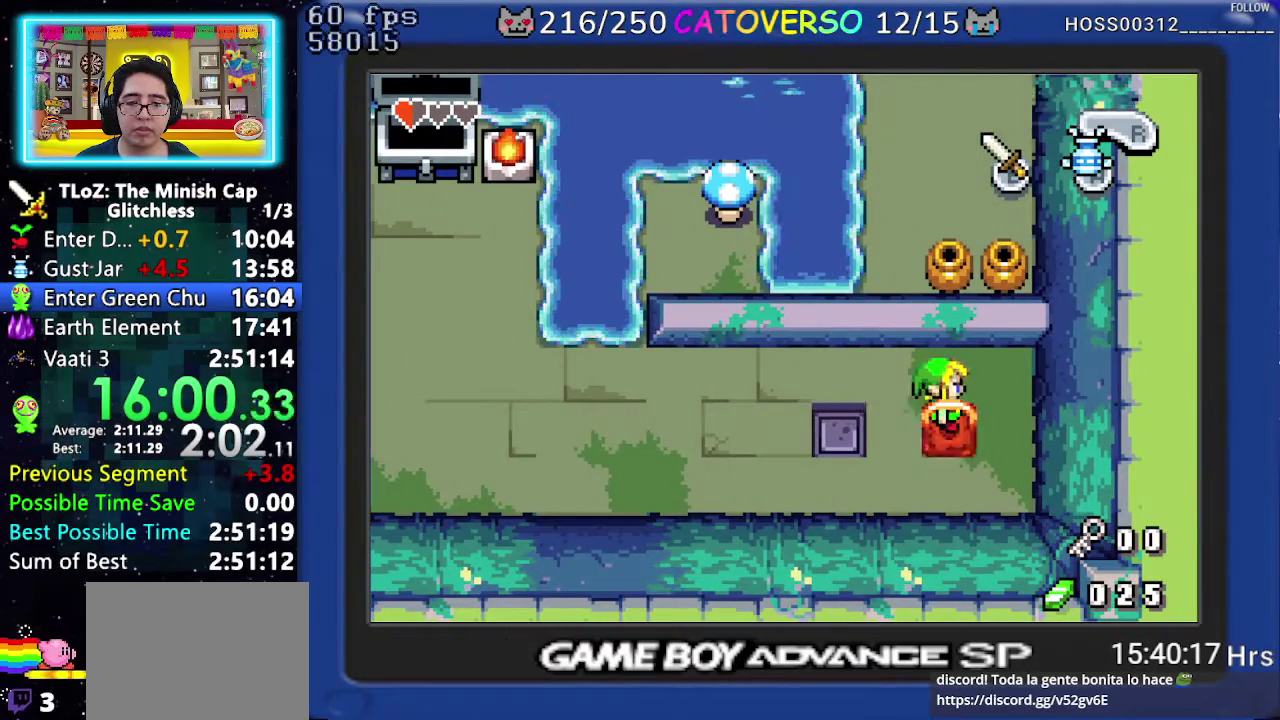
{"buttons": [], "events": []}
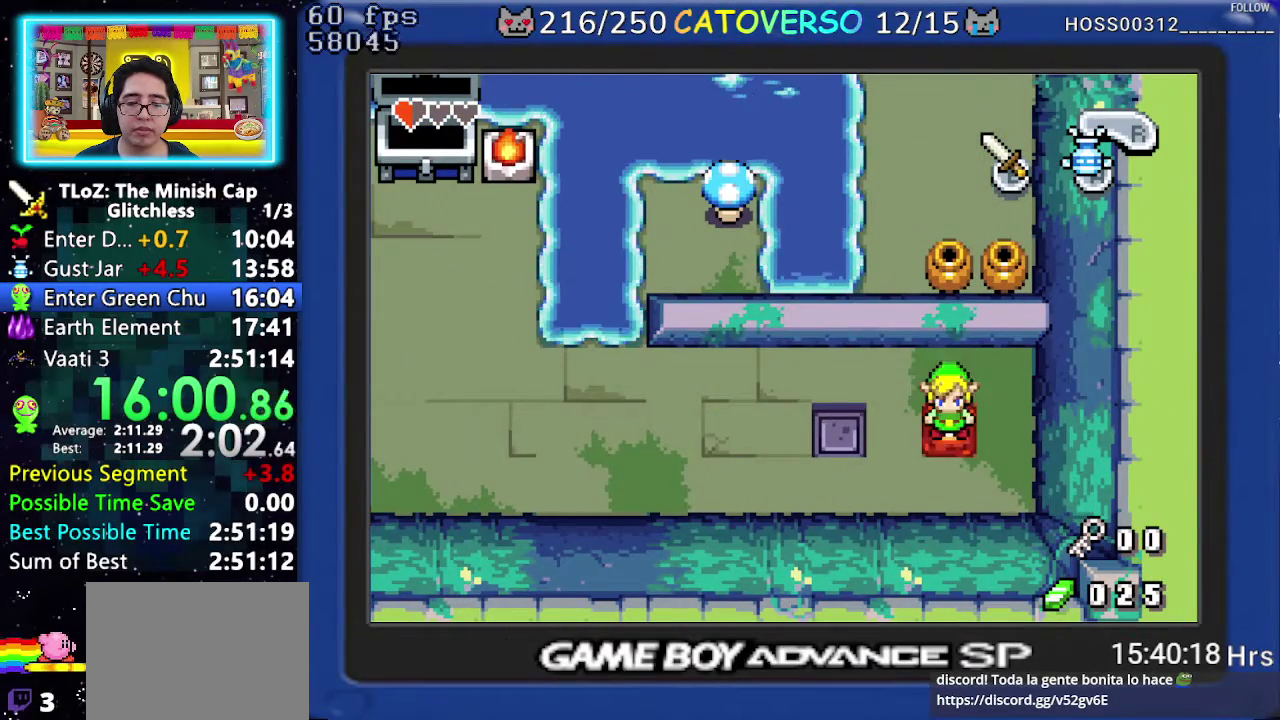
{"buttons": [], "events": []}
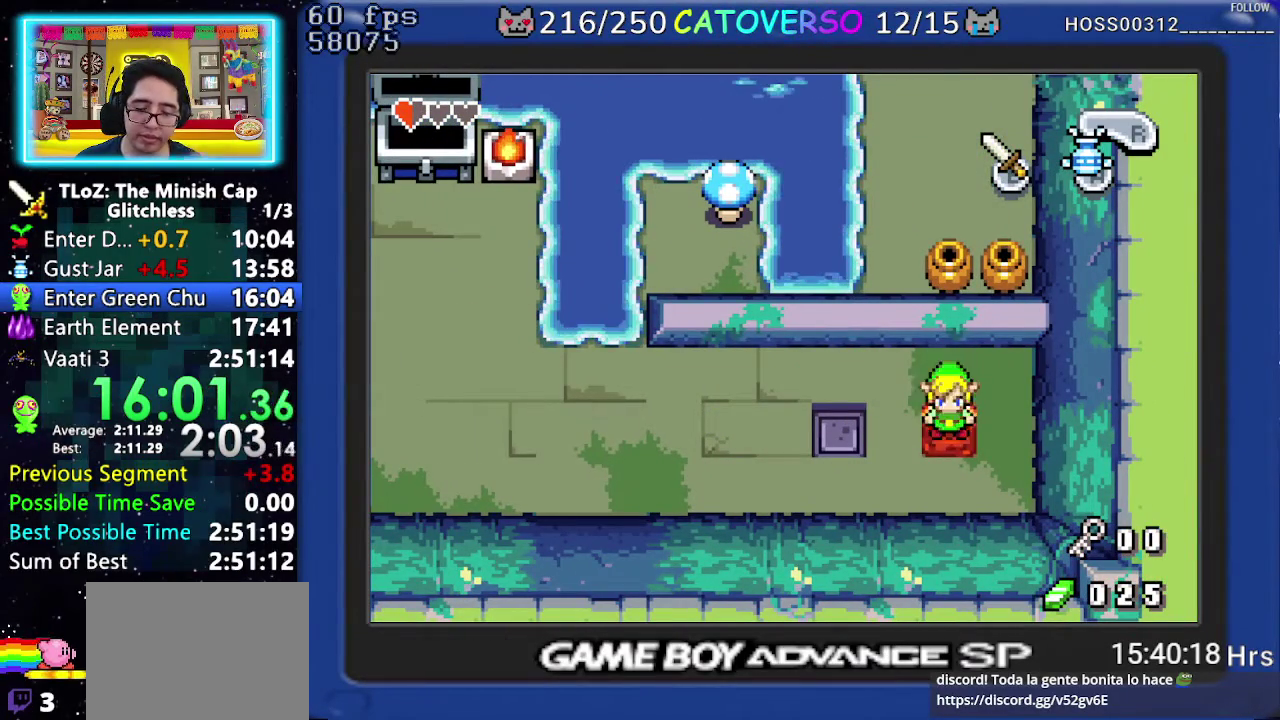
{"buttons": [], "events": []}
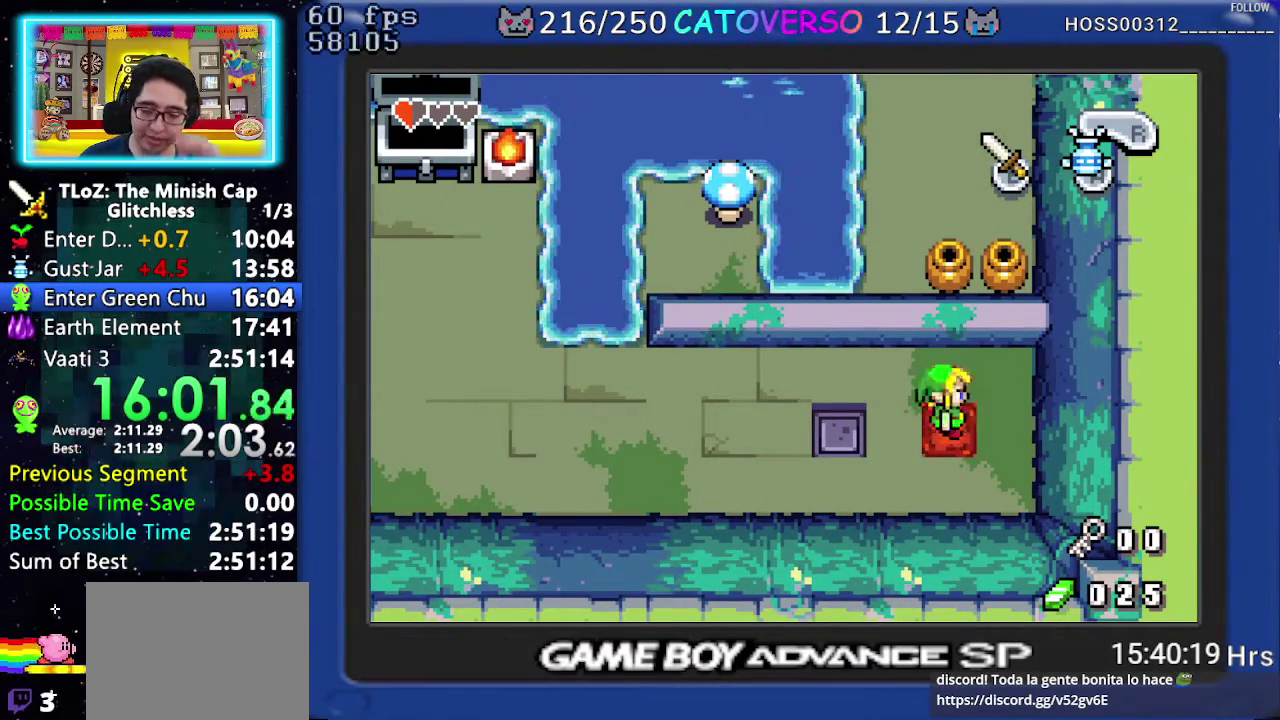
{"buttons": [], "events": []}
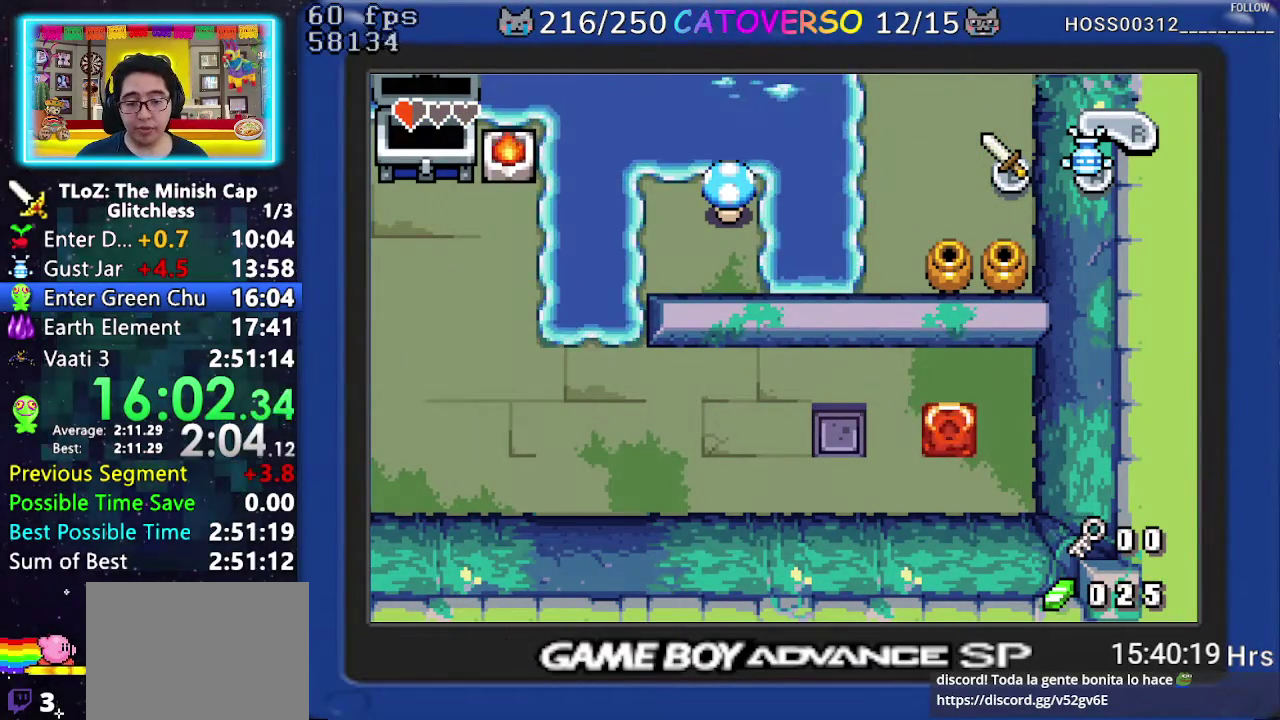
{"buttons": [], "events": []}
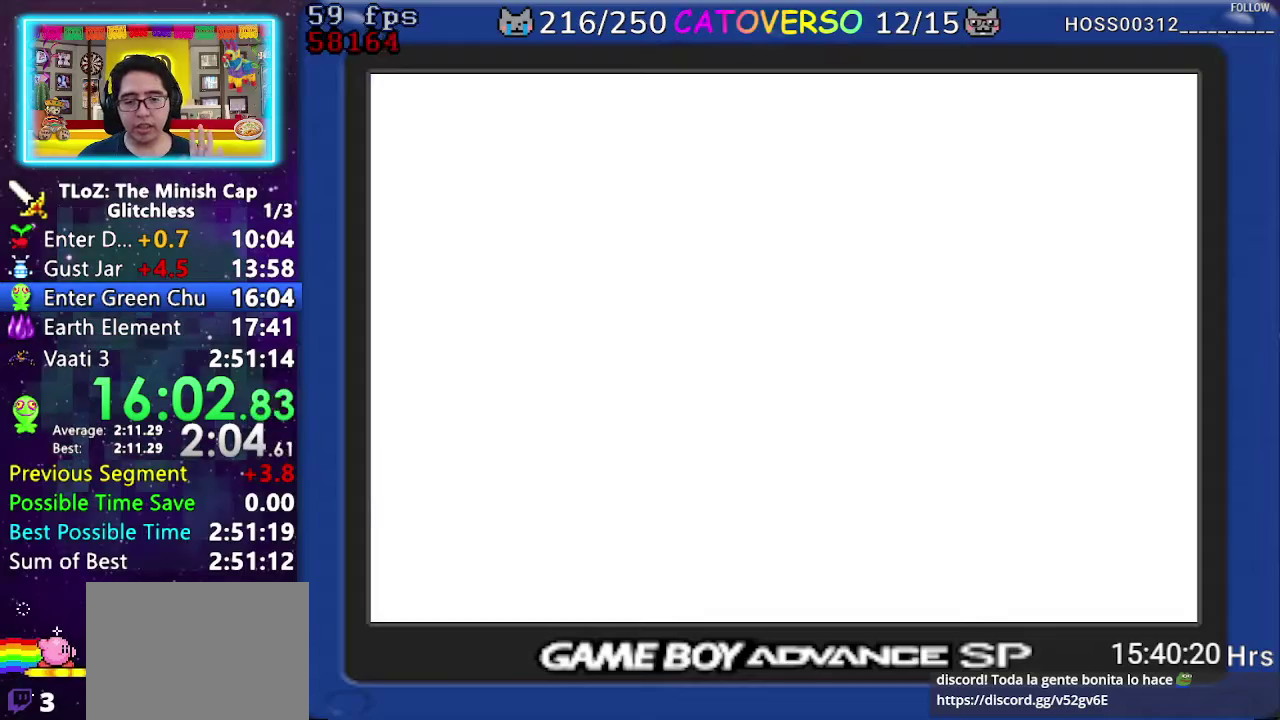
{"buttons": [], "events": []}
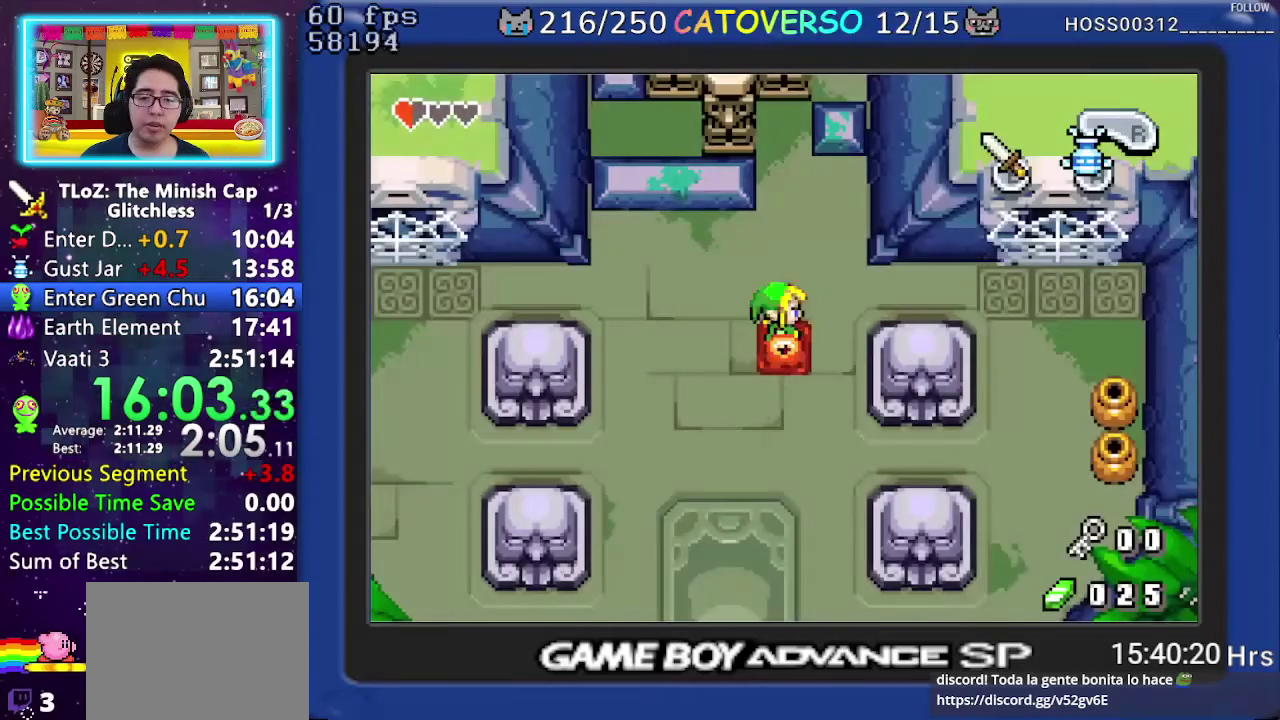
{"buttons": ["DPAD_RIGHT"], "events": [[217, "DPAD_RIGHT", "down"], [233, "DPAD_UP", "down"], [467, "DPAD_UP", "up"]]}
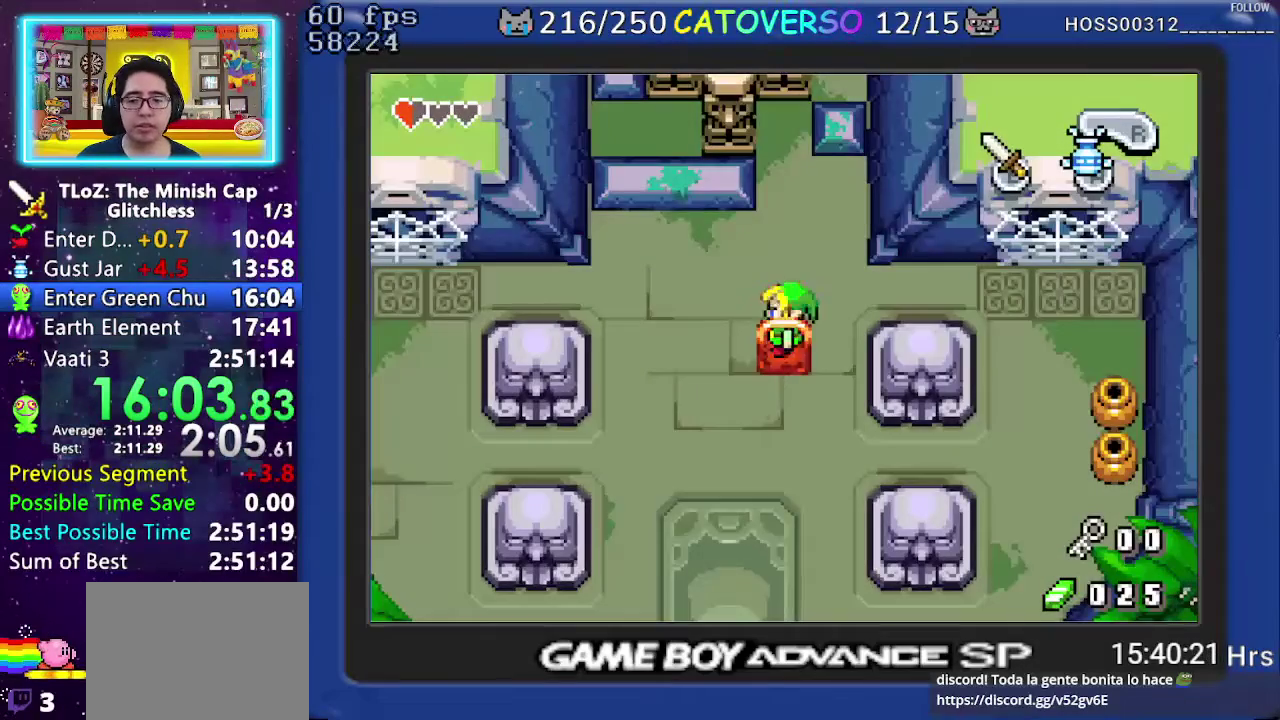
{"buttons": ["DPAD_UP", "DPAD_RIGHT"], "events": [[50, "DPAD_UP", "down"], [167, "DPAD_UP", "up"], [250, "DPAD_UP", "down"], [367, "DPAD_UP", "up"], [467, "DPAD_UP", "down"]]}
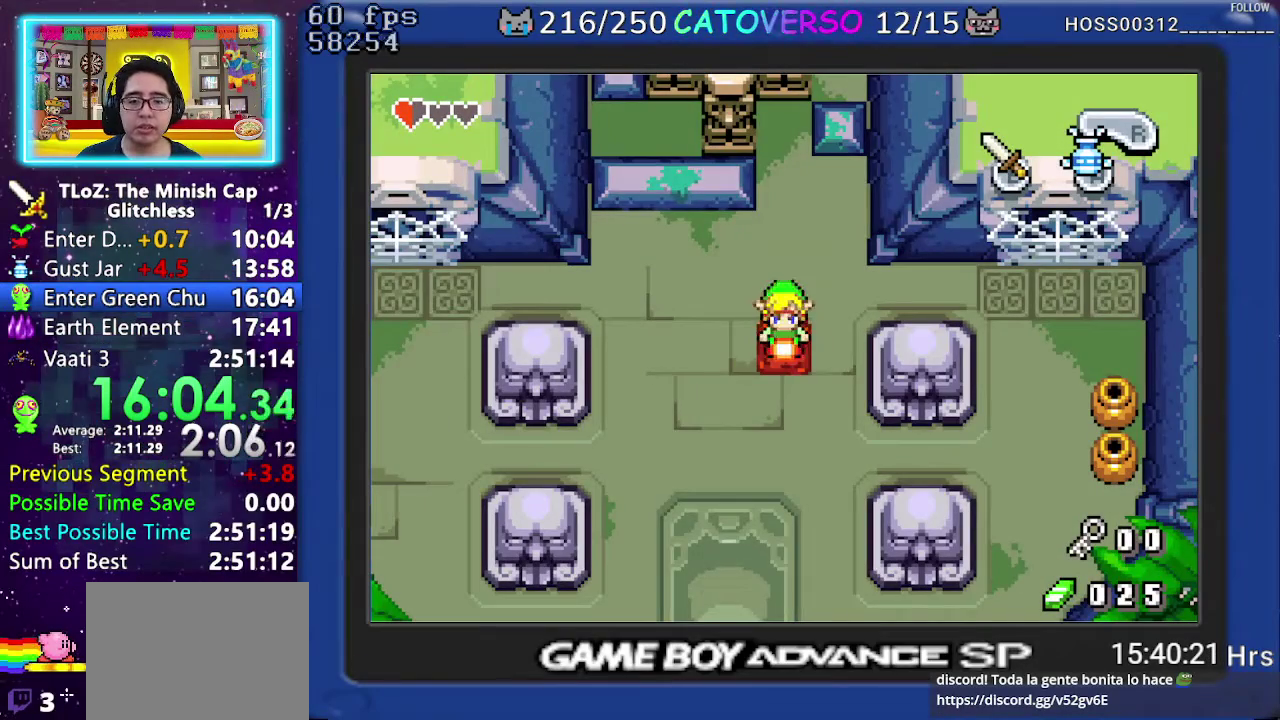
{"buttons": ["DPAD_RIGHT"], "events": [[100, "DPAD_UP", "up"], [250, "DPAD_UP", "down"], [333, "DPAD_UP", "up"]]}
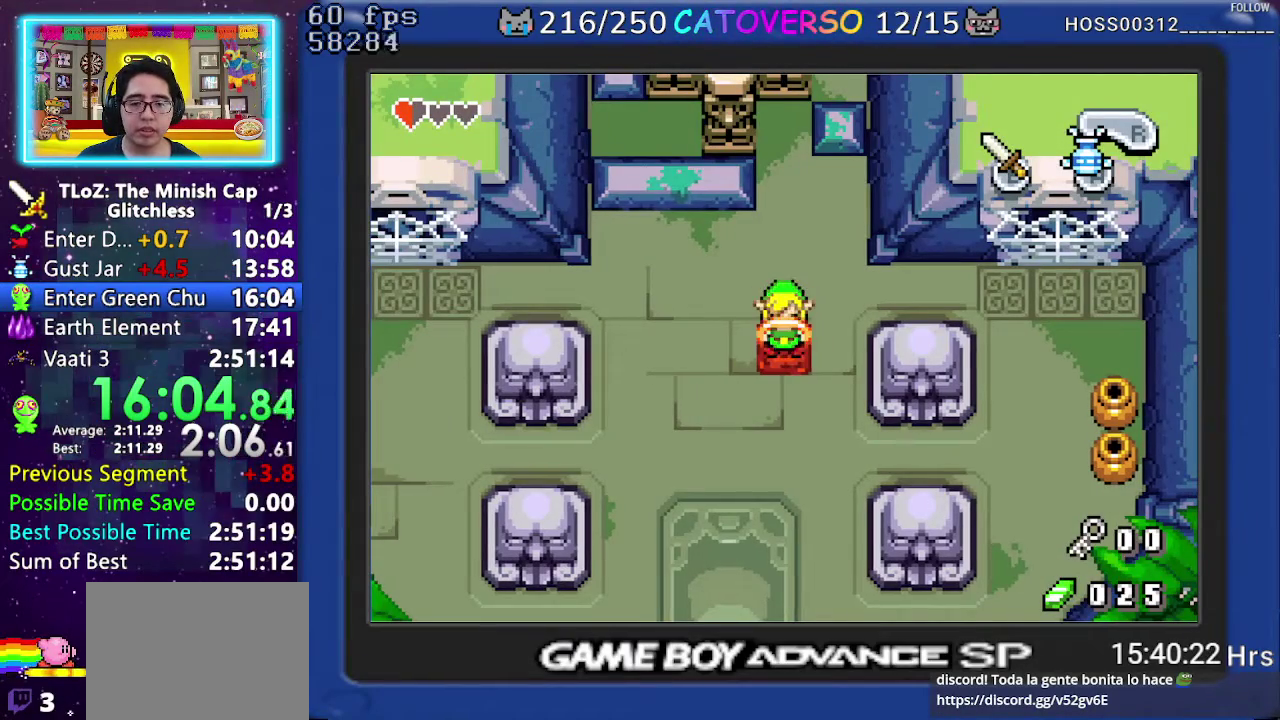
{"buttons": ["DPAD_RIGHT"], "events": [[183, "DPAD_UP", "down"], [300, "DPAD_UP", "up"], [333, "R1", "down"], [400, "R1", "up"]]}
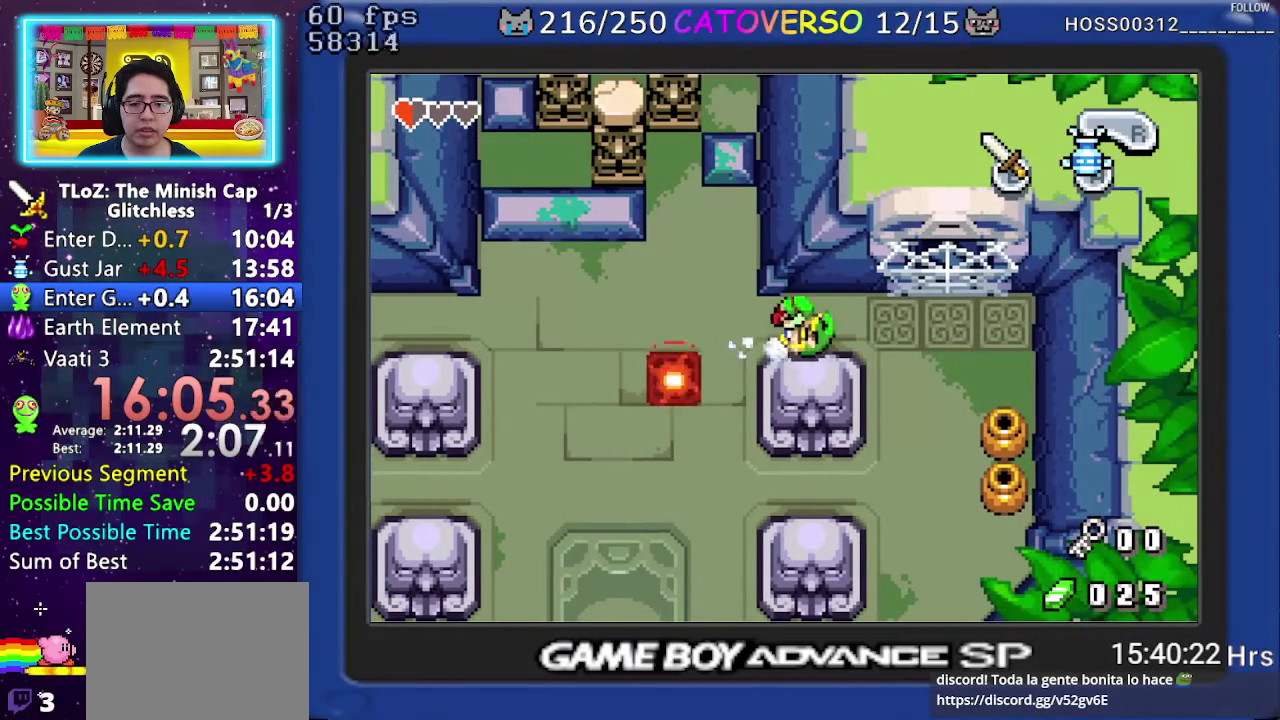
{"buttons": ["A", "DPAD_DOWN"], "events": [[250, "DPAD_RIGHT", "up"], [283, "DPAD_UP", "down"], [317, "A", "down"], [383, "DPAD_UP", "up"], [500, "DPAD_DOWN", "down"]]}
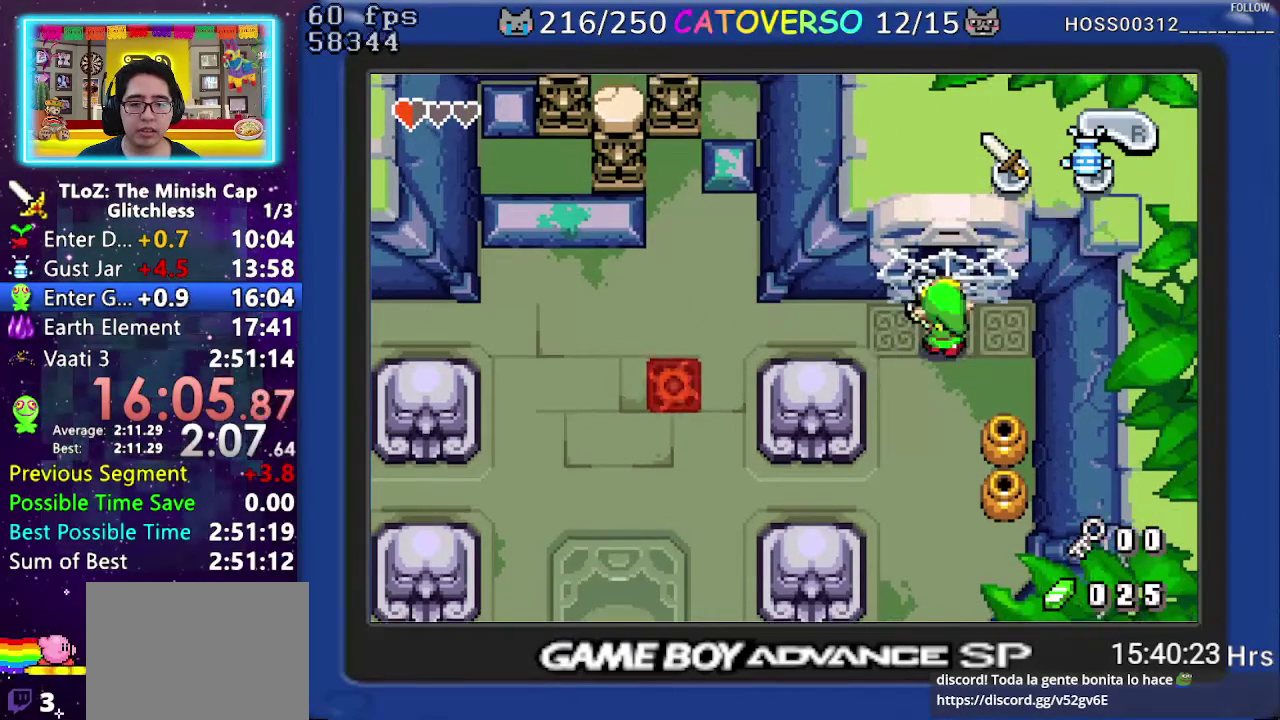
{"buttons": ["A"], "events": [[50, "DPAD_RIGHT", "down"], [150, "DPAD_RIGHT", "up"], [267, "DPAD_DOWN", "up"]]}
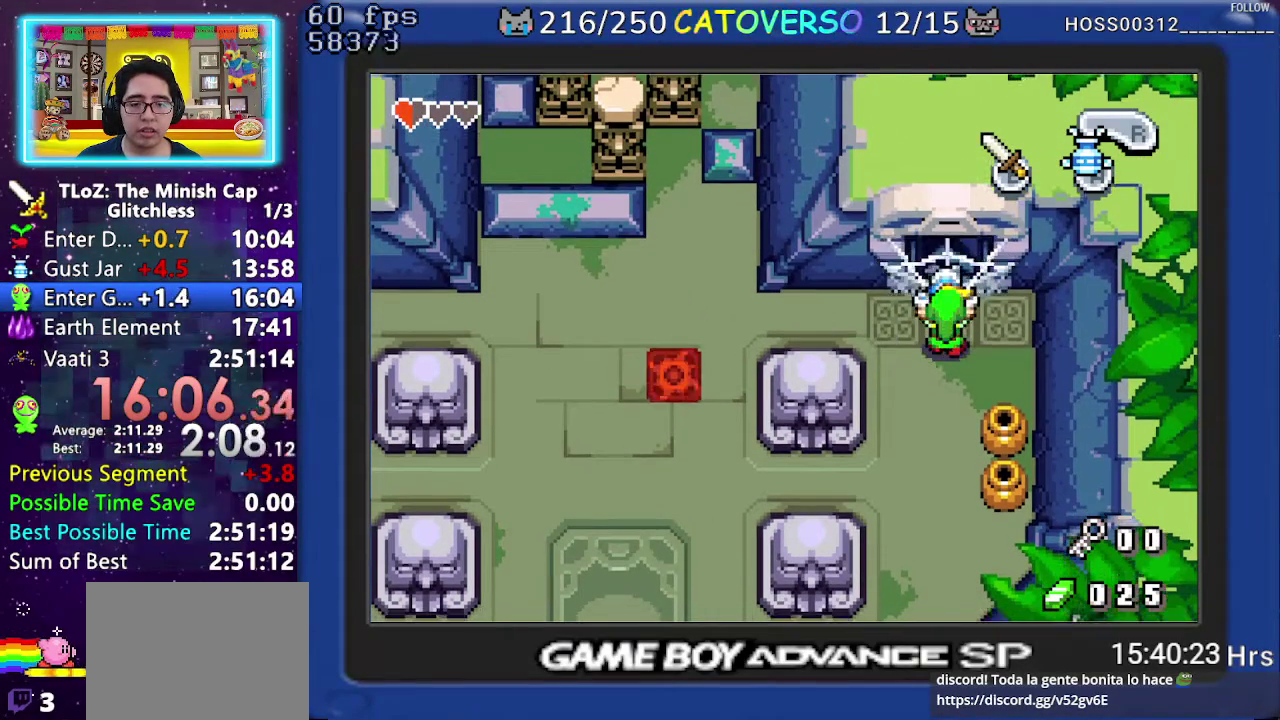
{"buttons": ["A"], "events": []}